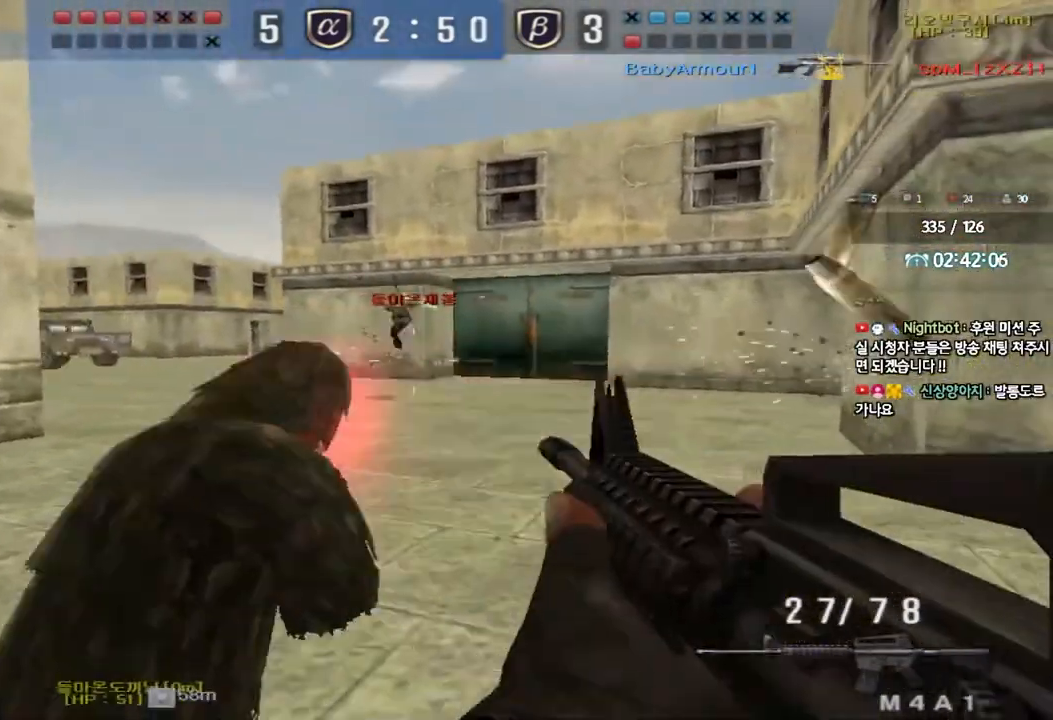
Gameplay with keyboard; each line is a JSON object with the keys held at the frame after it. "events" lists presses ("down") and releases ("up") of "a", "ctrl", "d", "e", "f", "q", "r", "s", "shift", "space", "tab" and "w" between this image and that frame as [ms after this image, input, new state], when the widget could be followed in between. No other keys are recorded. Mouse input is not recorded.
{"keys": ["d", "w"], "events": [[83, "ctrl", "down"], [100, "d", "up"], [100, "w", "up"], [200, "ctrl", "up"], [200, "d", "down"], [200, "w", "down"]]}
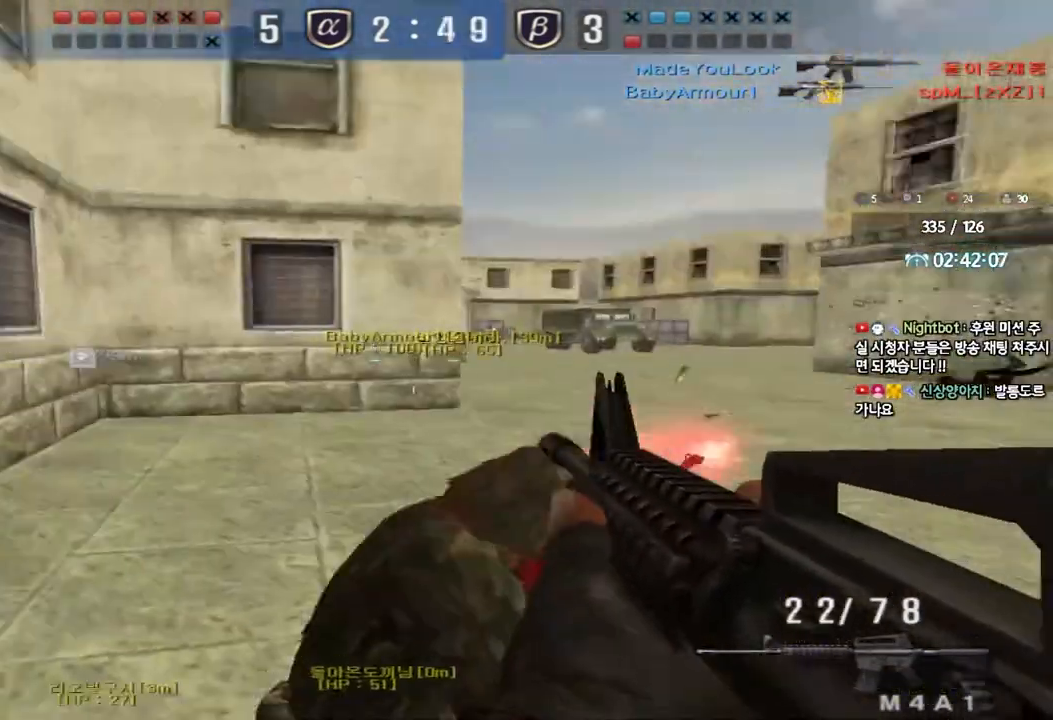
{"keys": ["d", "w"], "events": []}
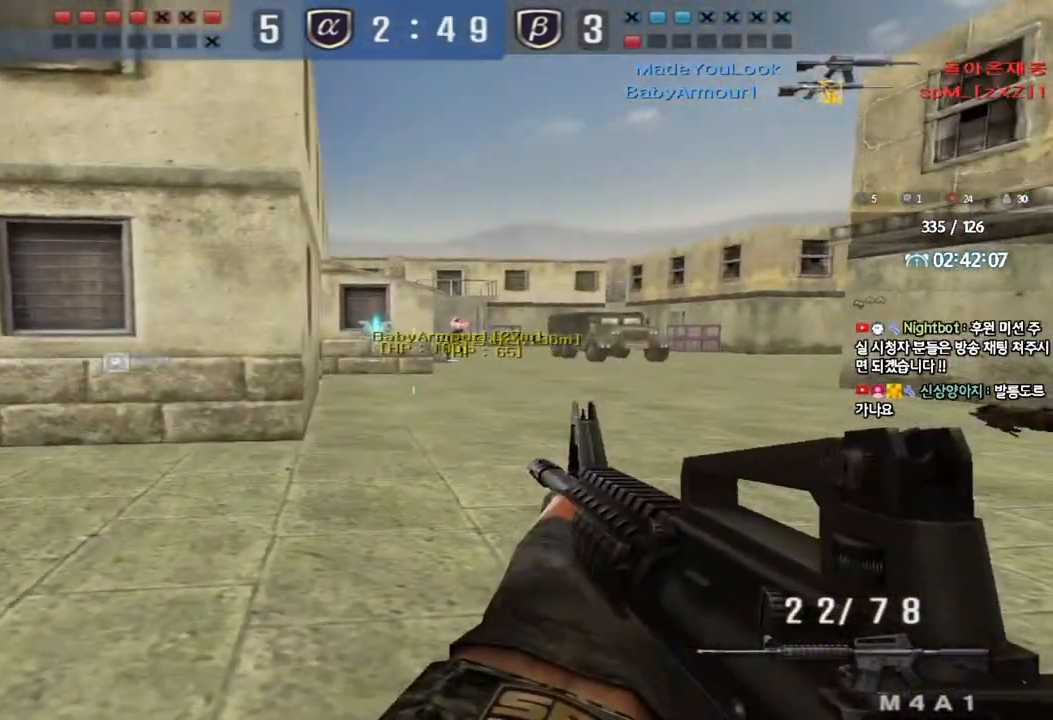
{"keys": ["tab", "w"], "events": [[450, "d", "up"], [467, "tab", "down"]]}
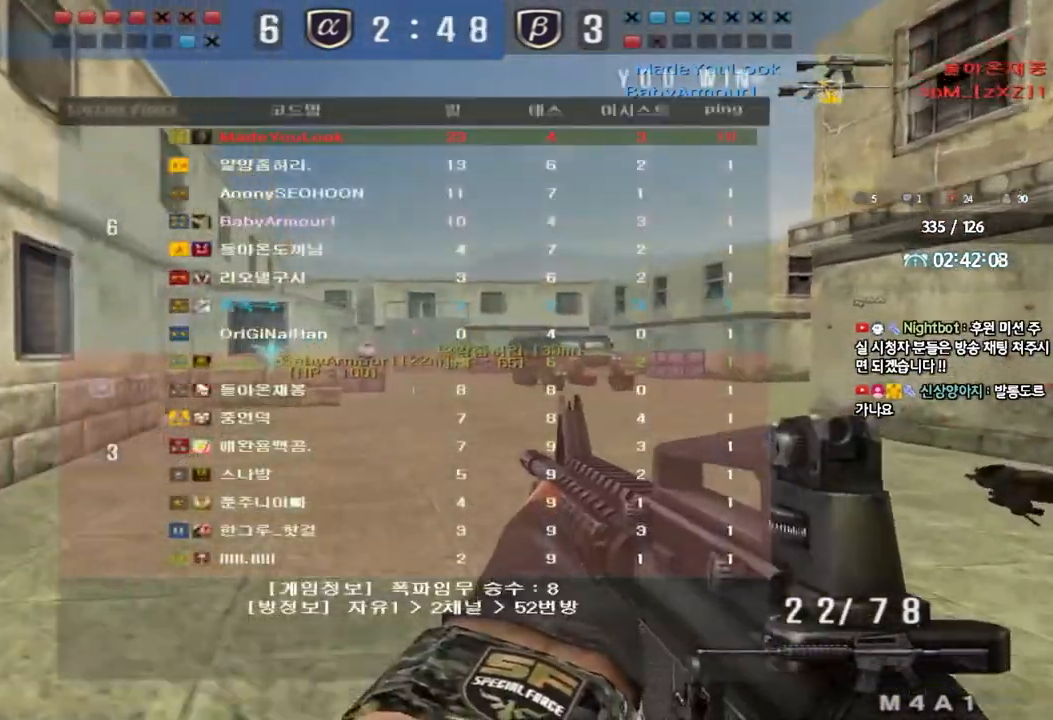
{"keys": ["d", "tab", "w"], "events": [[233, "d", "down"]]}
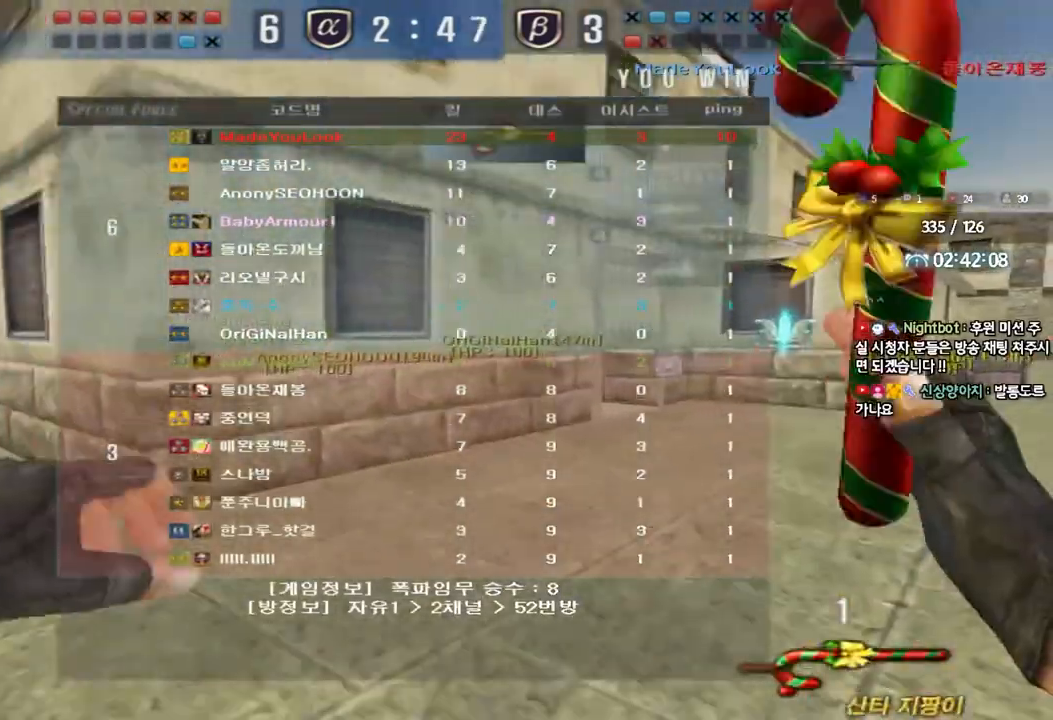
{"keys": ["d", "w"], "events": [[133, "tab", "up"]]}
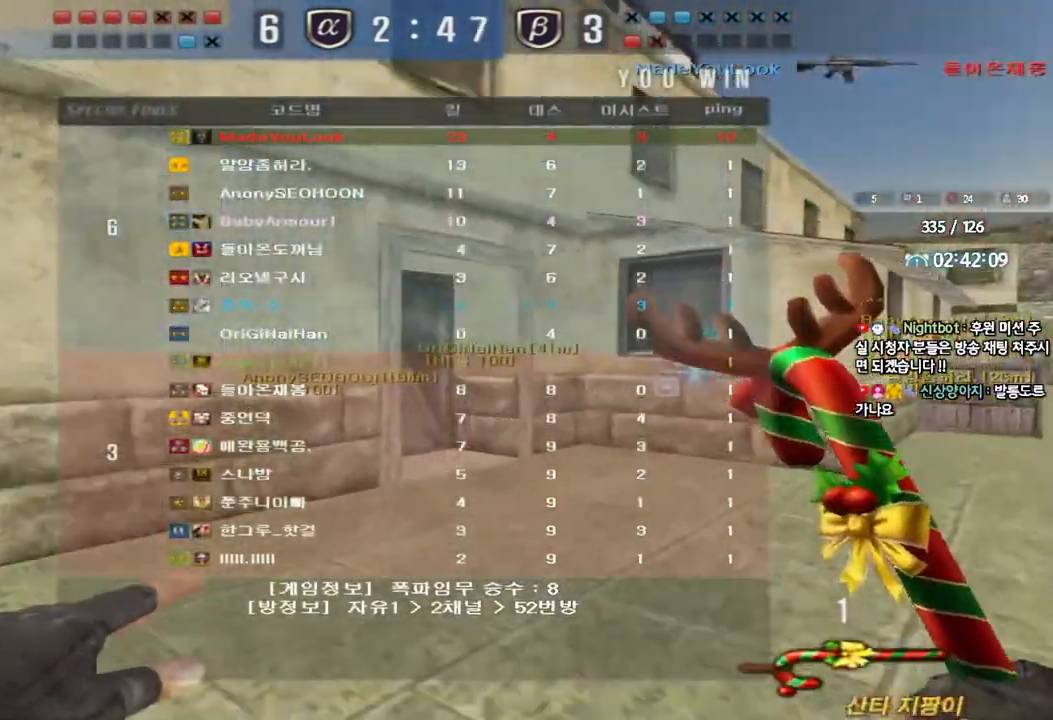
{"keys": ["d", "w"], "events": []}
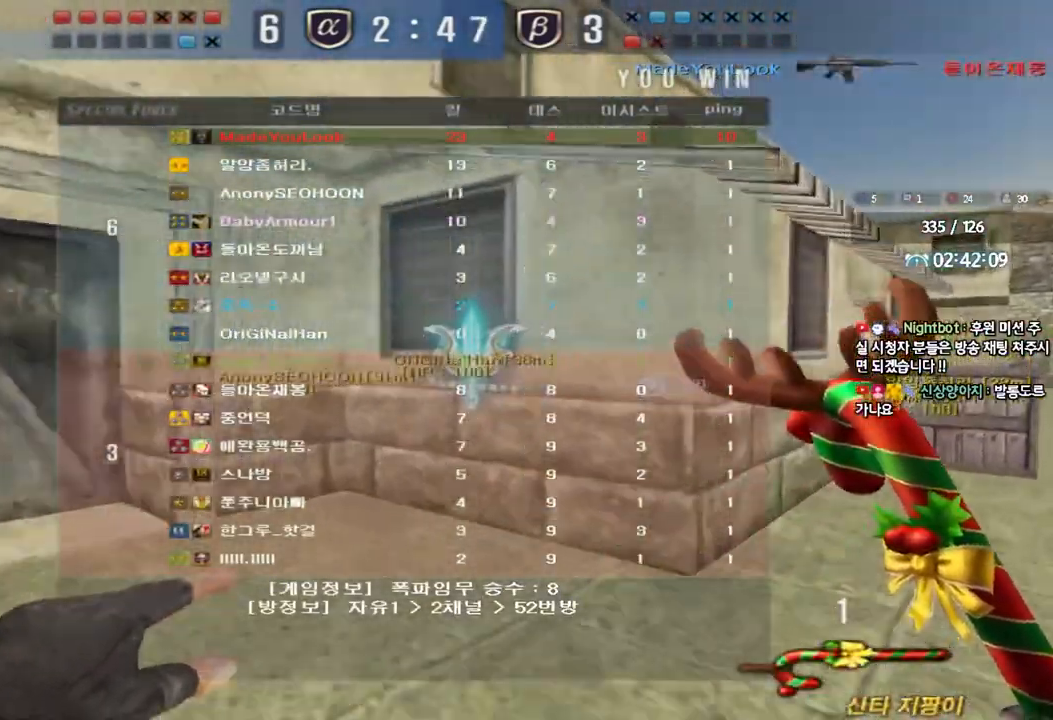
{"keys": ["d", "w"], "events": []}
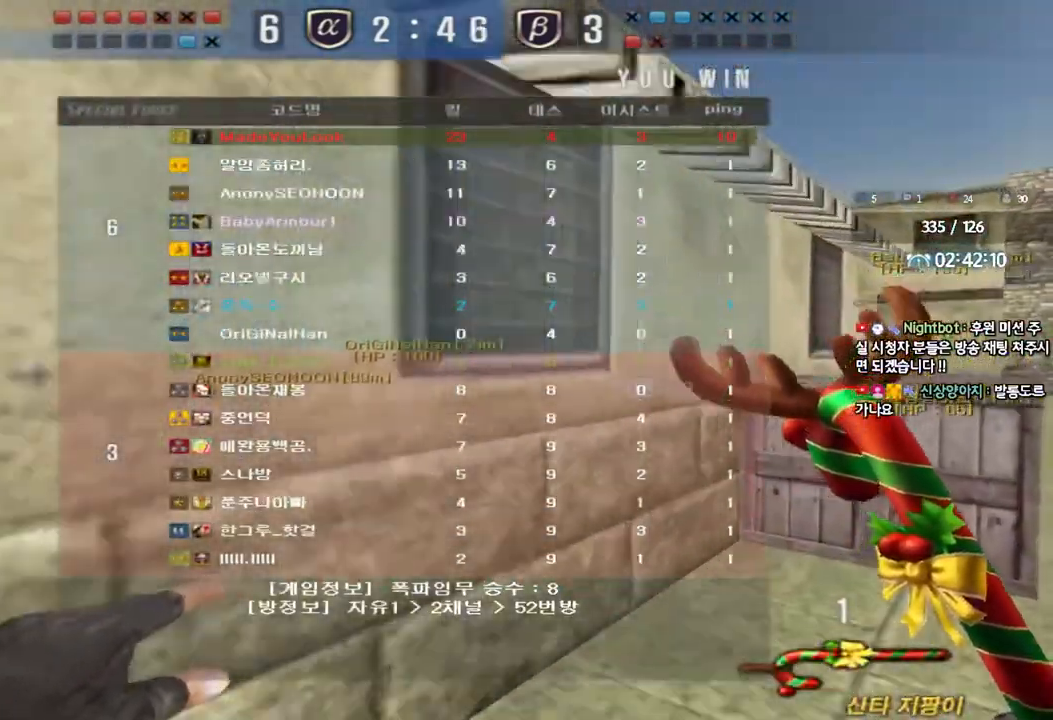
{"keys": ["d", "w"], "events": []}
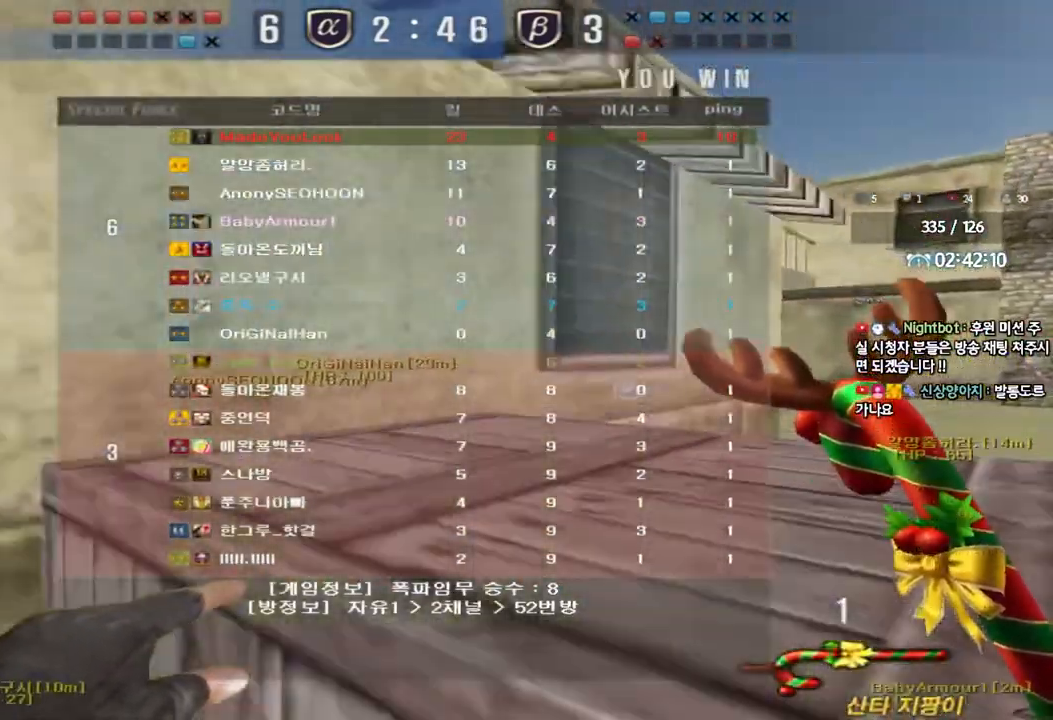
{"keys": ["a", "w"], "events": [[50, "a", "down"], [50, "d", "up"]]}
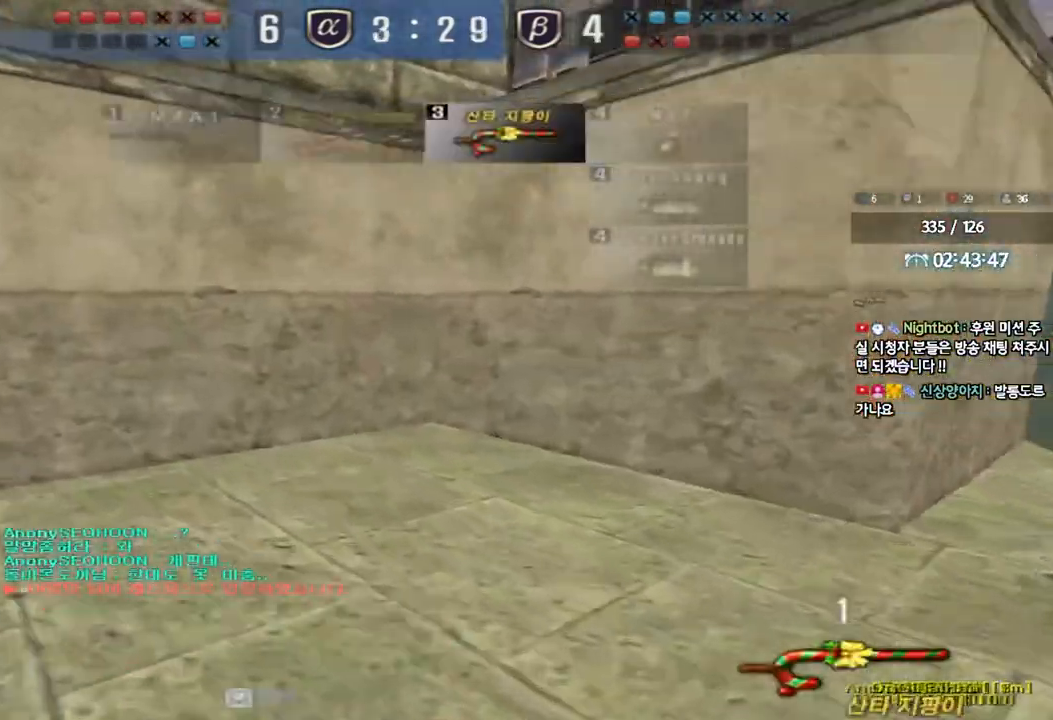
{"keys": ["a", "w"], "events": []}
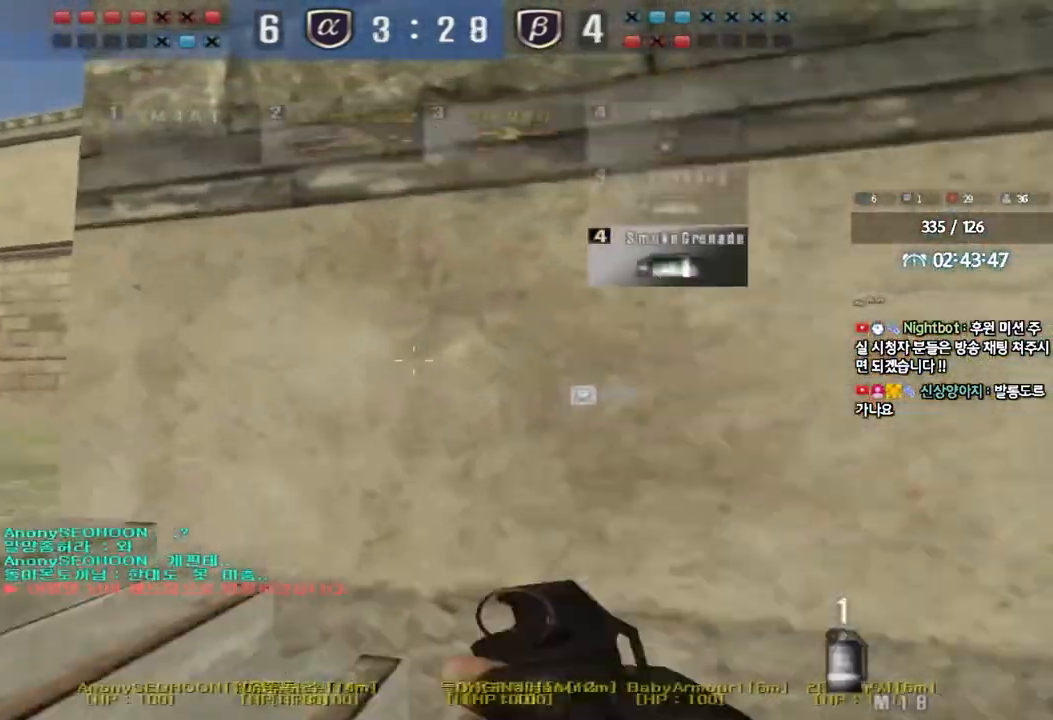
{"keys": ["d", "tab", "w"], "events": [[217, "a", "up"], [267, "d", "down"], [400, "tab", "down"]]}
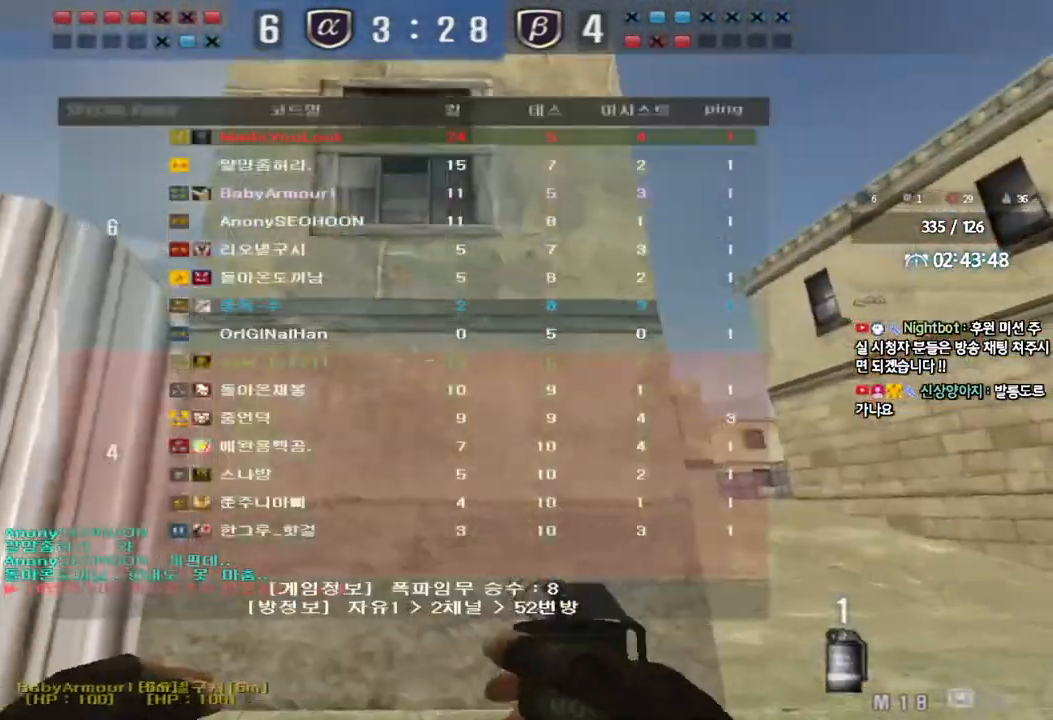
{"keys": ["d", "w"], "events": [[433, "tab", "up"]]}
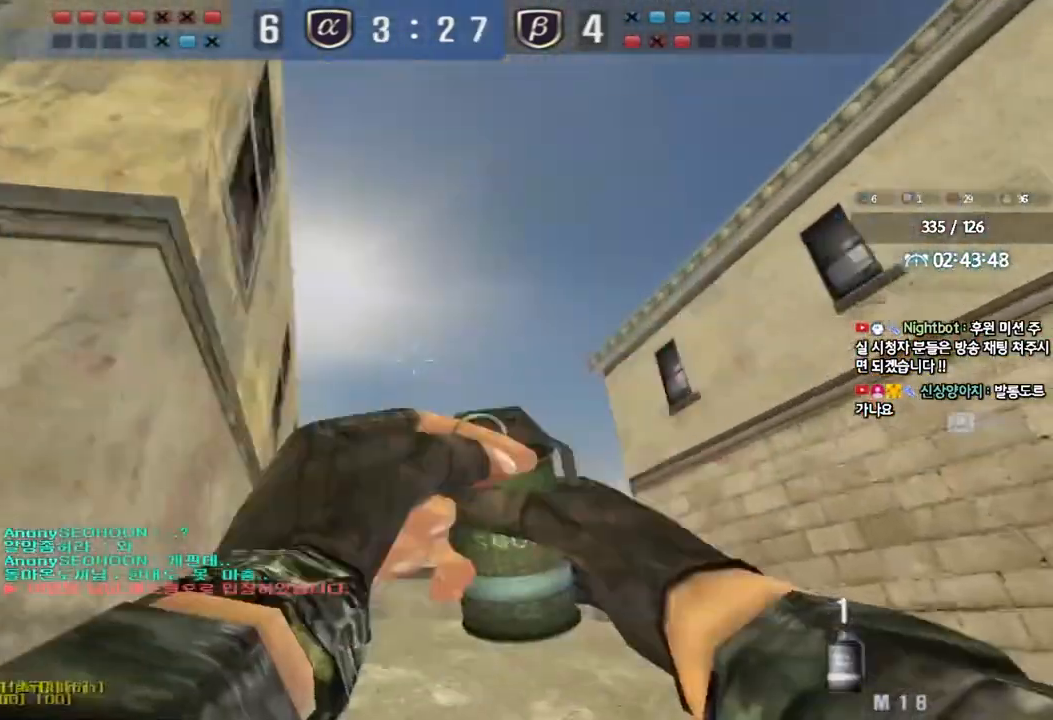
{"keys": ["a", "w"], "events": [[433, "d", "up"], [483, "a", "down"]]}
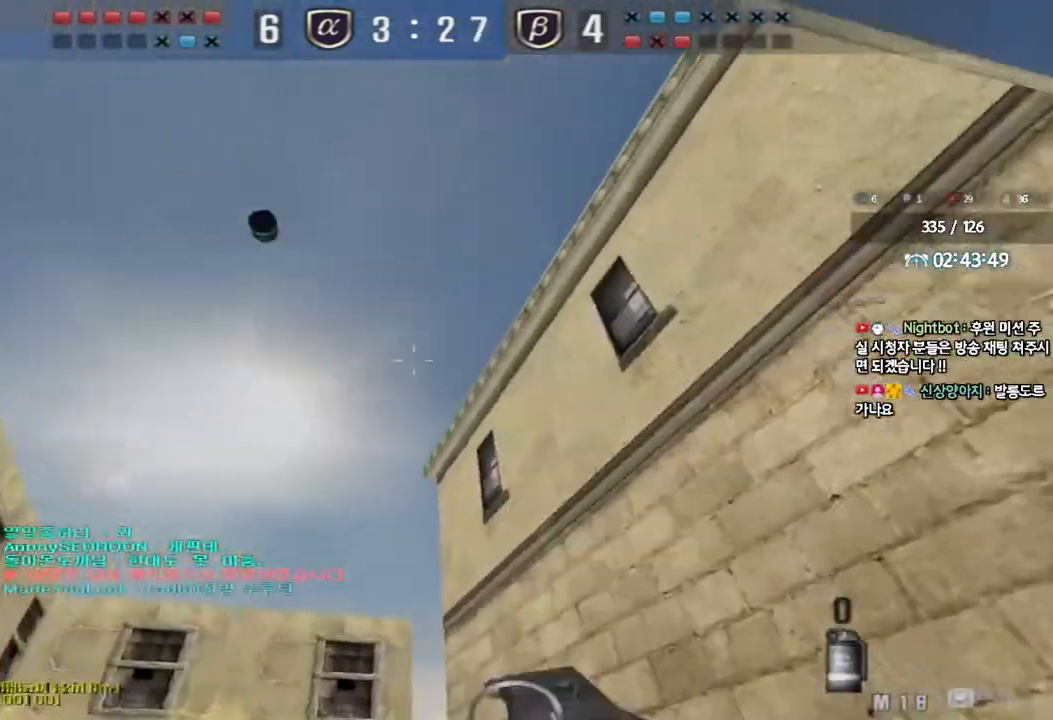
{"keys": ["d", "tab", "w"], "events": [[200, "a", "up"], [300, "d", "down"], [383, "tab", "down"]]}
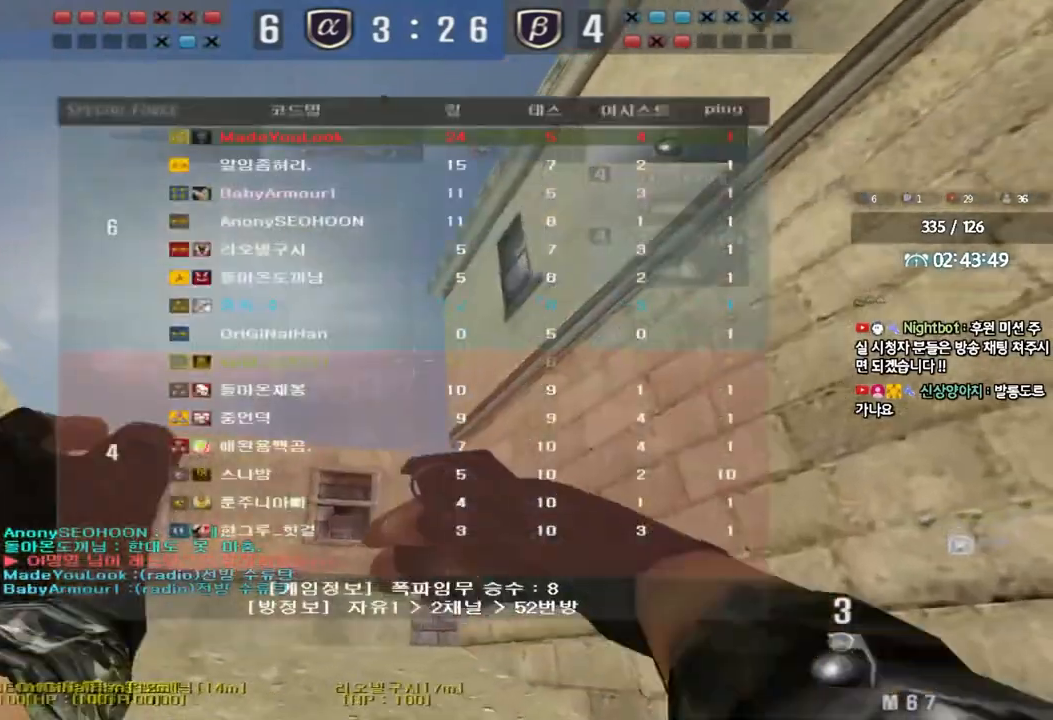
{"keys": ["w"], "events": [[117, "tab", "up"], [133, "d", "up"], [217, "a", "down"], [467, "a", "up"]]}
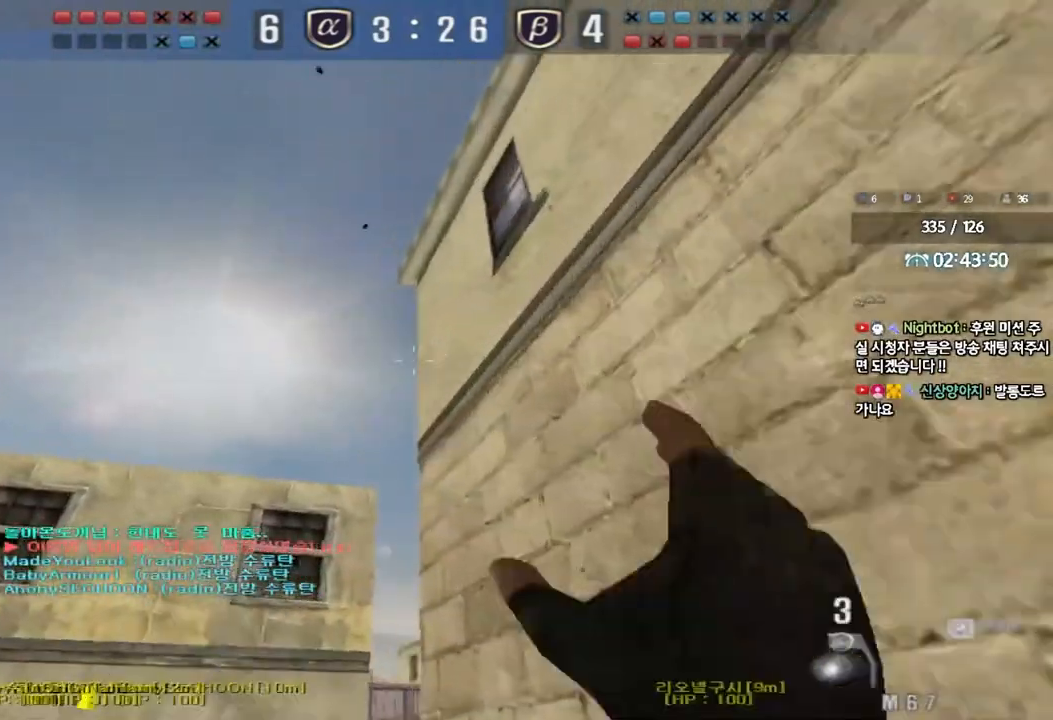
{"keys": ["a", "w"], "events": [[17, "d", "down"], [133, "d", "up"], [183, "a", "down"]]}
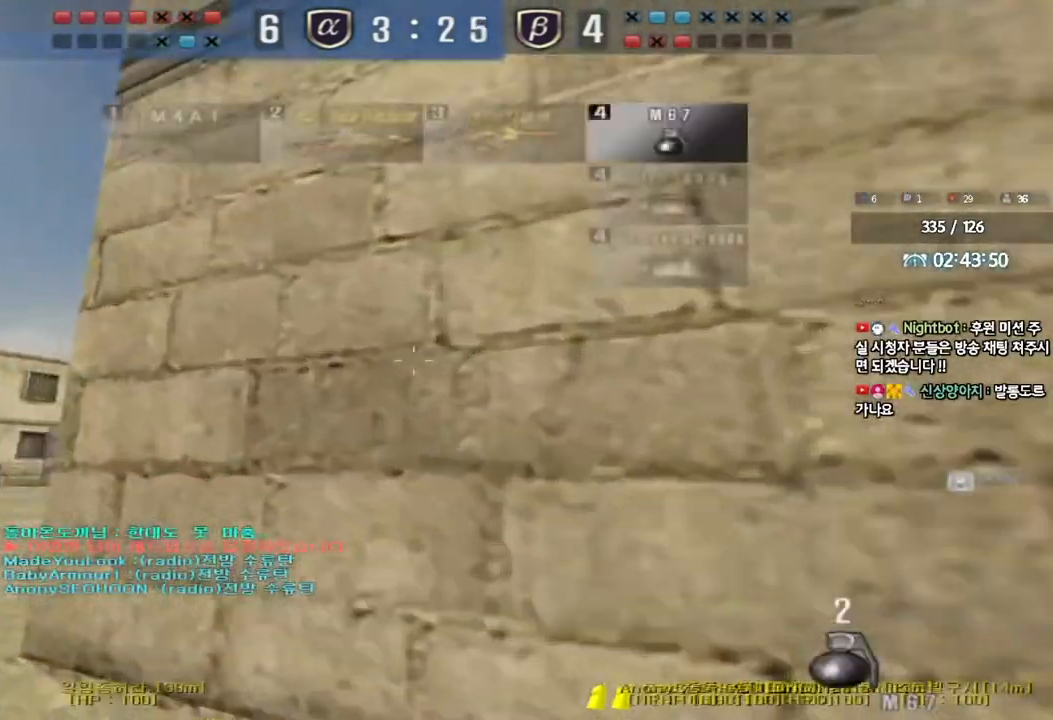
{"keys": ["a", "w"], "events": []}
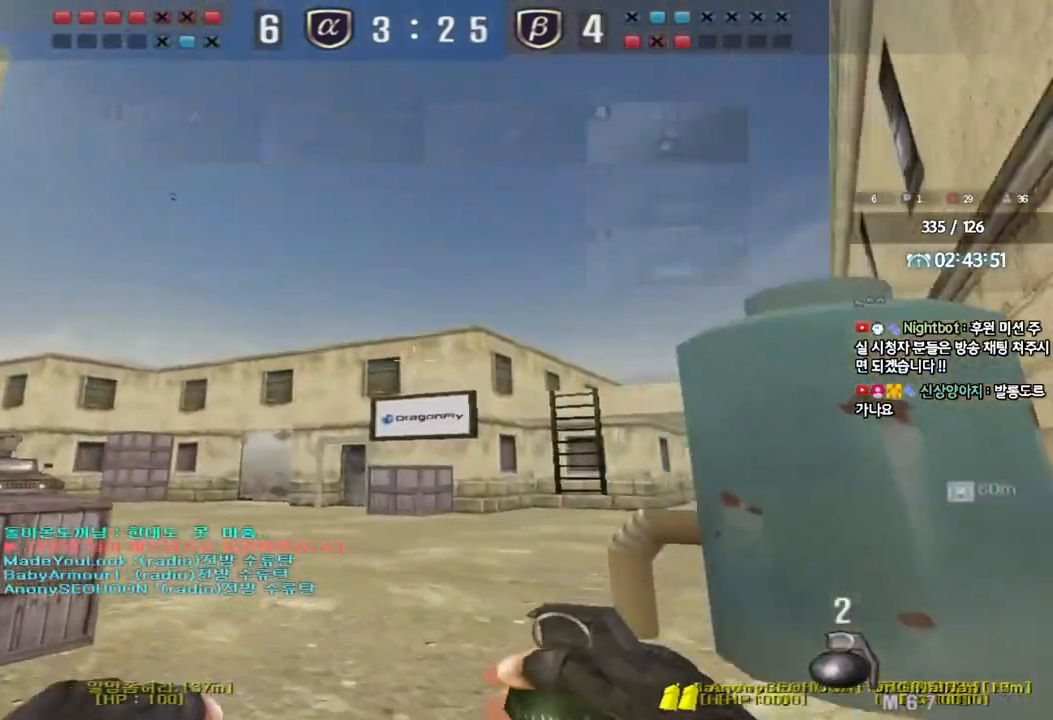
{"keys": ["d", "w"], "events": [[367, "a", "up"], [417, "d", "down"]]}
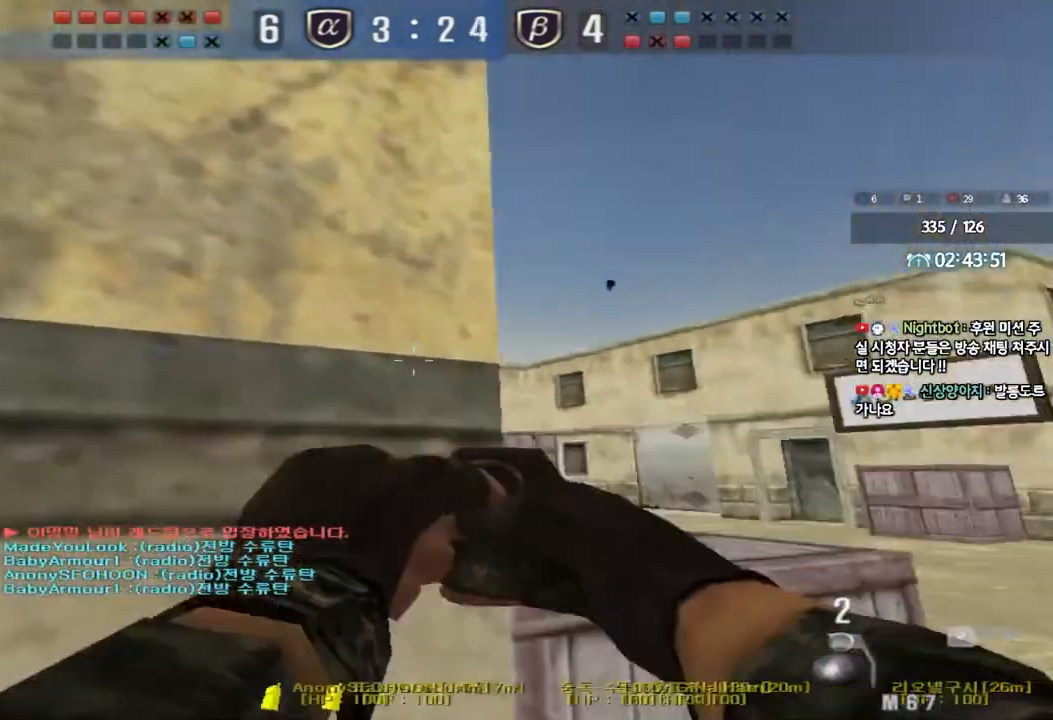
{"keys": ["a", "w"], "events": [[33, "ctrl", "down"], [33, "d", "up"], [50, "w", "up"], [133, "d", "down"], [150, "ctrl", "up"], [150, "w", "down"], [433, "d", "up"], [450, "a", "down"]]}
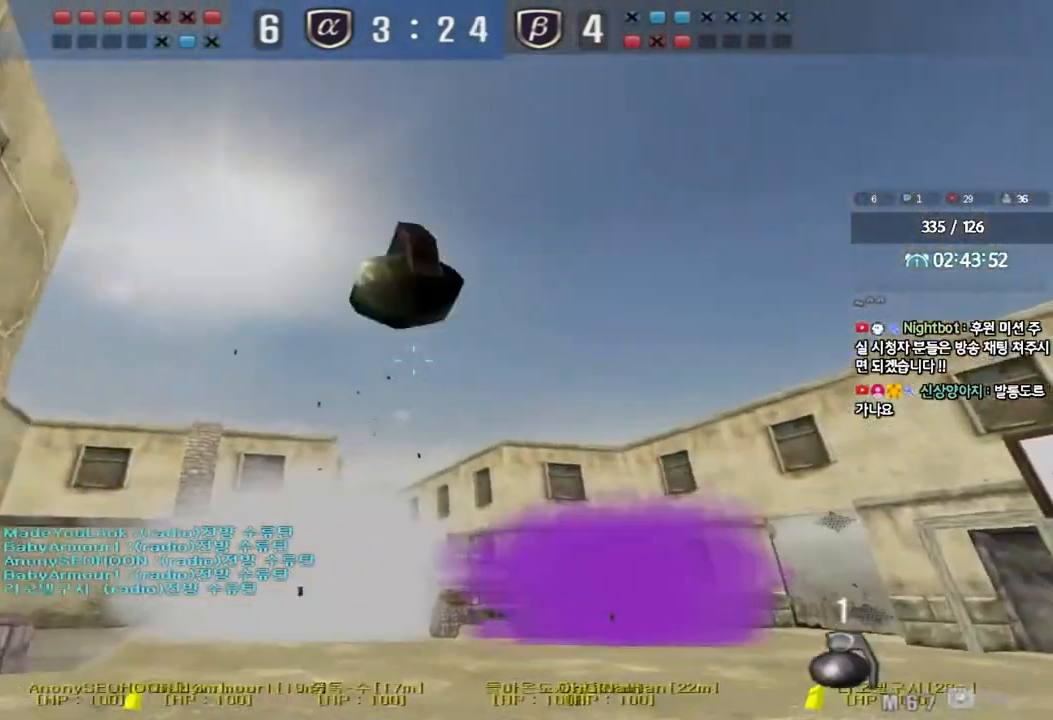
{"keys": ["d", "w"], "events": [[100, "a", "up"], [117, "d", "down"]]}
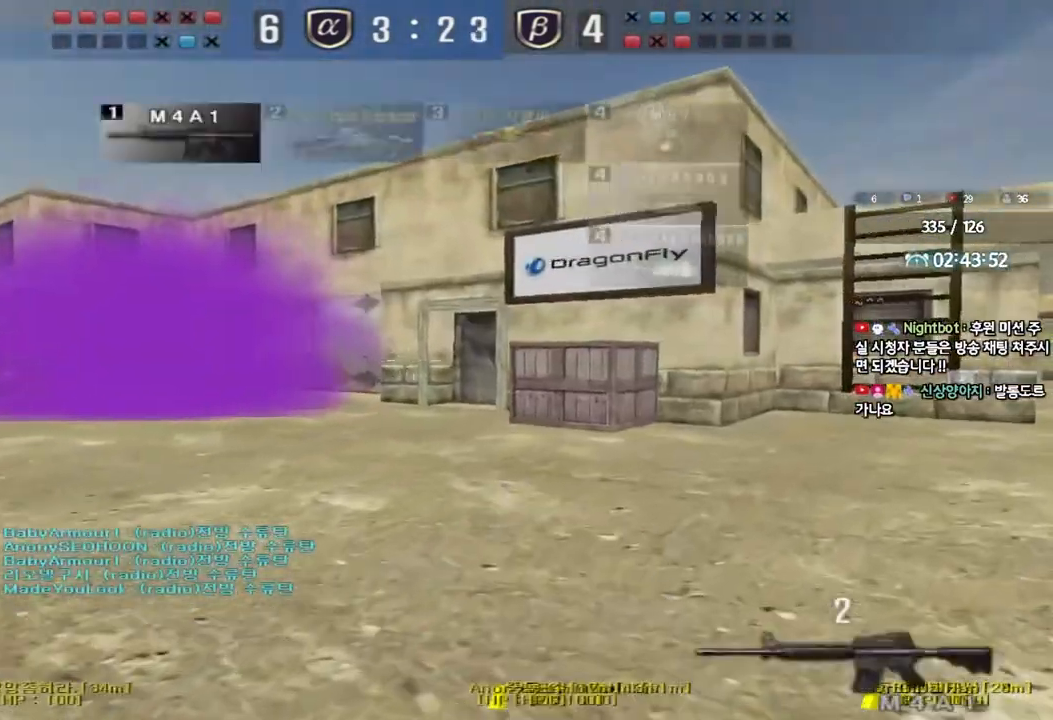
{"keys": ["shift"], "events": [[83, "shift", "down"], [100, "d", "up"], [100, "w", "up"], [150, "space", "down"], [250, "space", "up"]]}
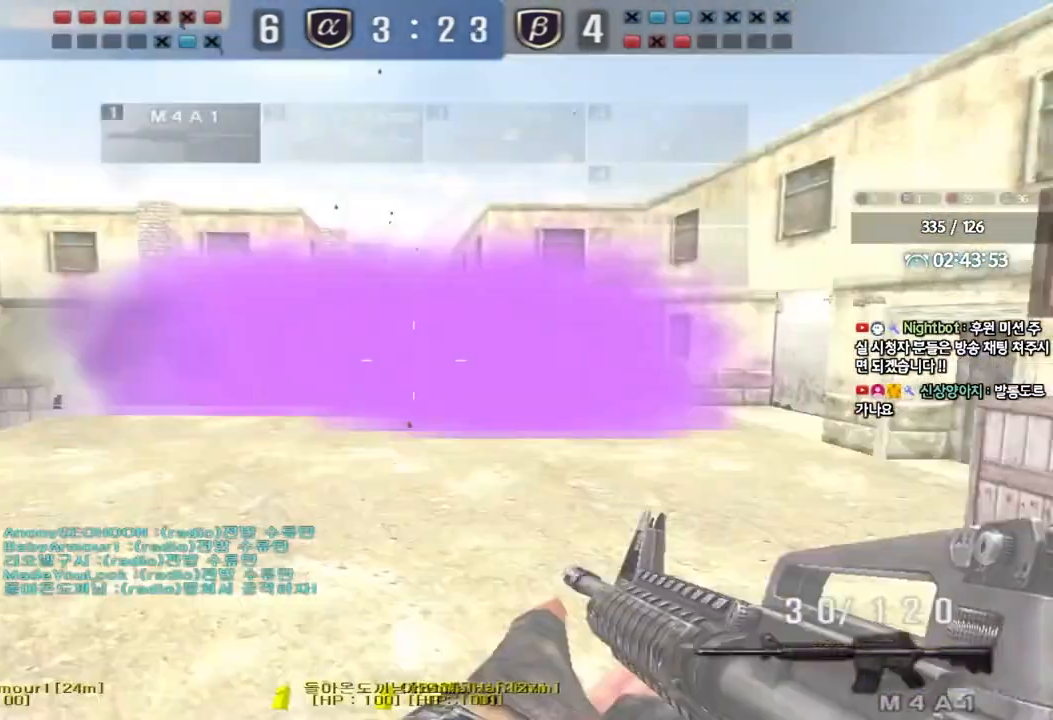
{"keys": ["a", "w"]}
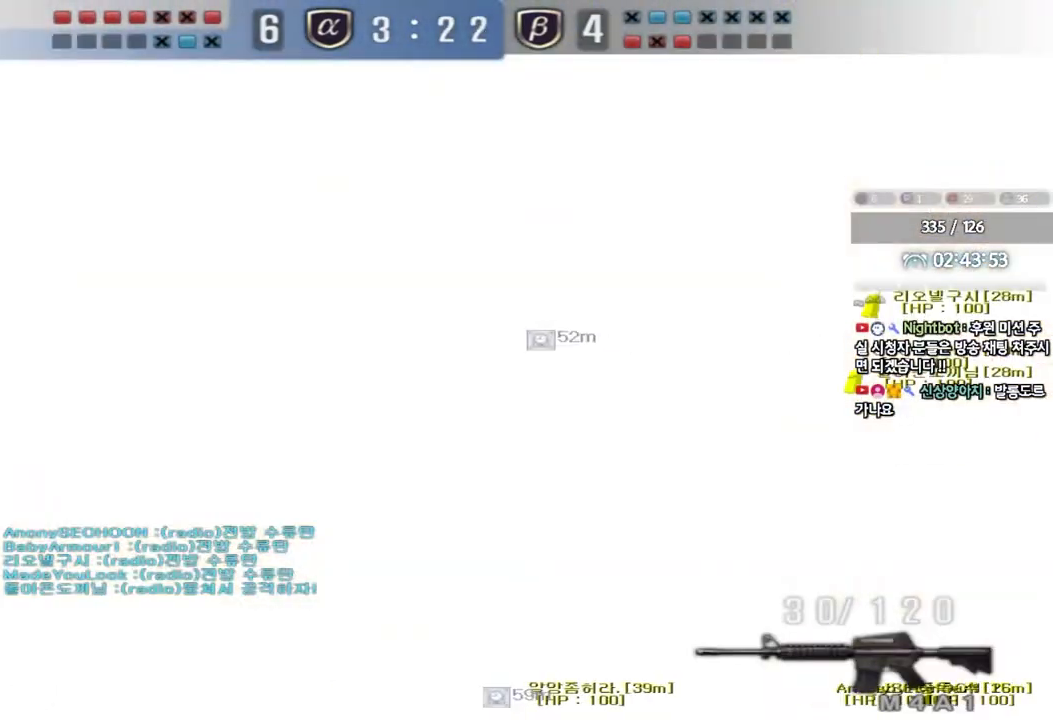
{"keys": ["a", "w"], "events": []}
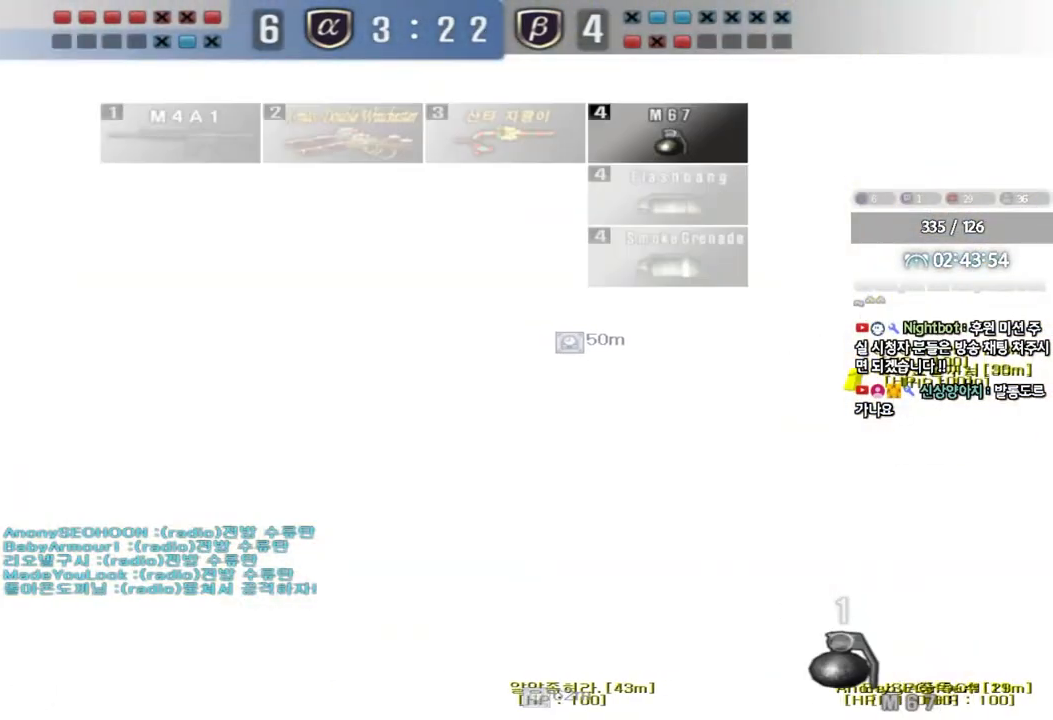
{"keys": ["a", "w"], "events": []}
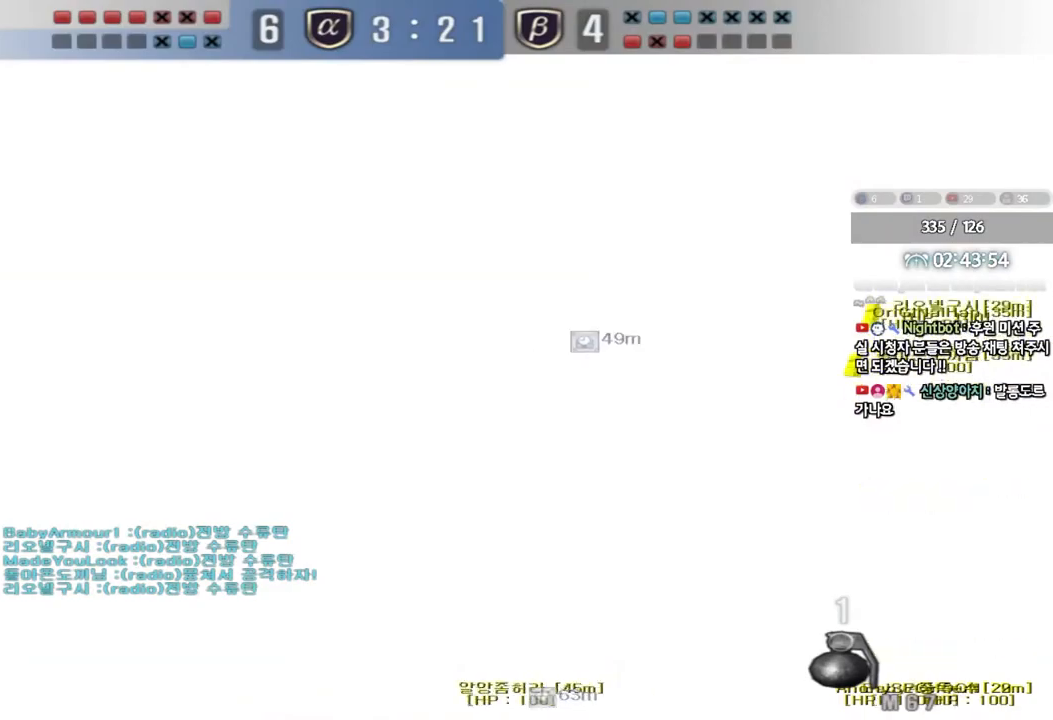
{"keys": ["a", "w"], "events": []}
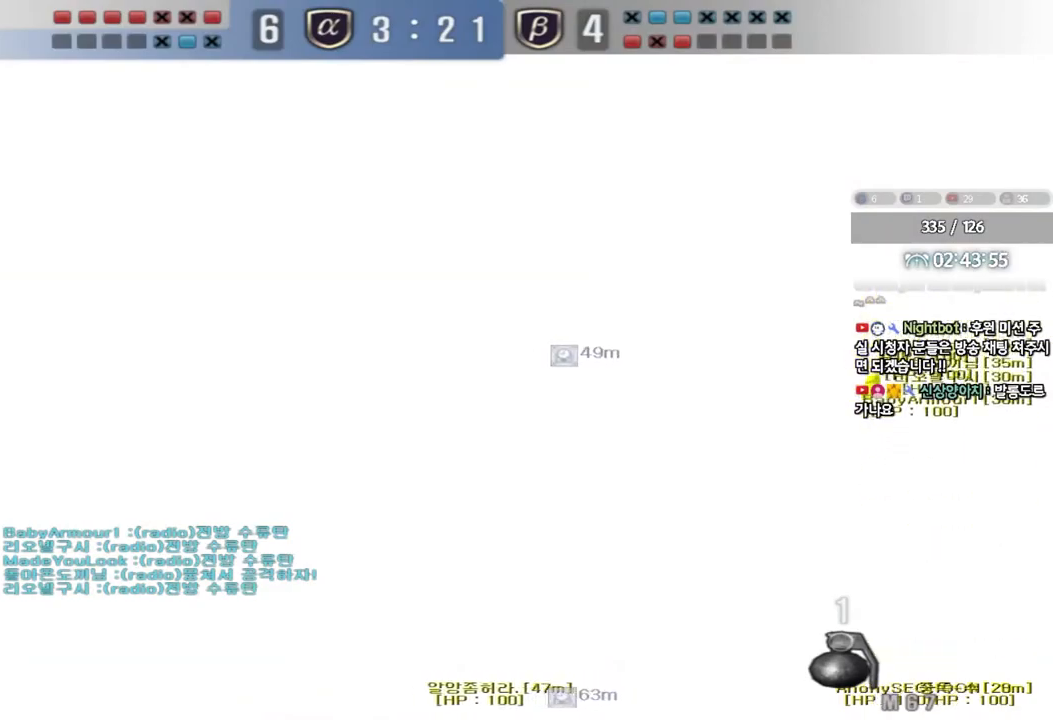
{"keys": ["a", "w"]}